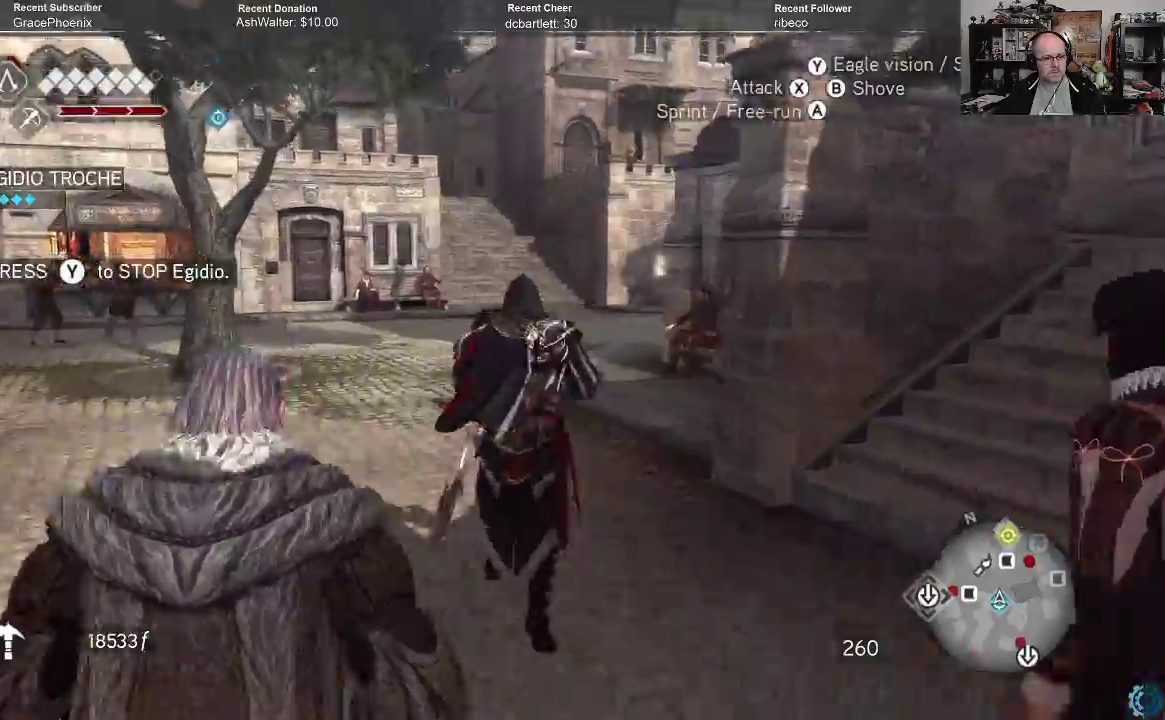
Gameplay with a controller (Xbox layout); each line is a JSON object with the inputs held at the frame after it. "events" lists button and stick changes between this image and that frame as [ms after this image, input, new state], when the widget could be followed in between.
{"buttons": ["R2"], "left_stick": "up", "right_stick": "down", "events": []}
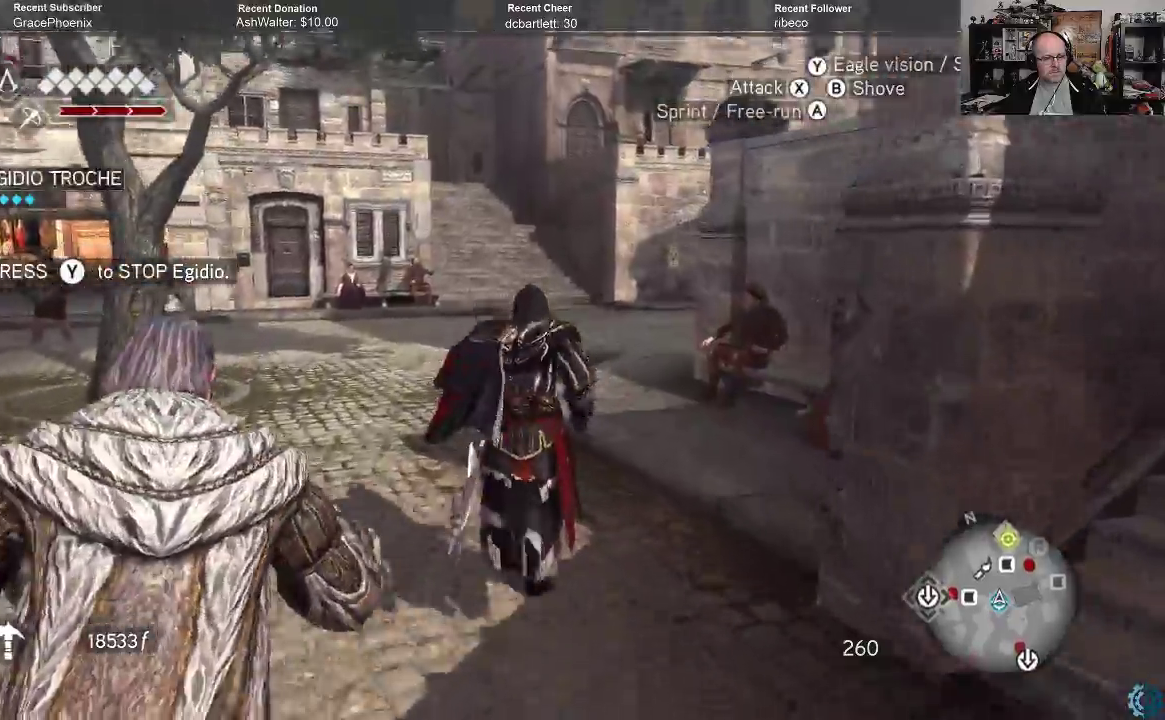
{"buttons": ["R2"], "left_stick": "up", "right_stick": "center", "events": [[67, "right_stick", "center"]]}
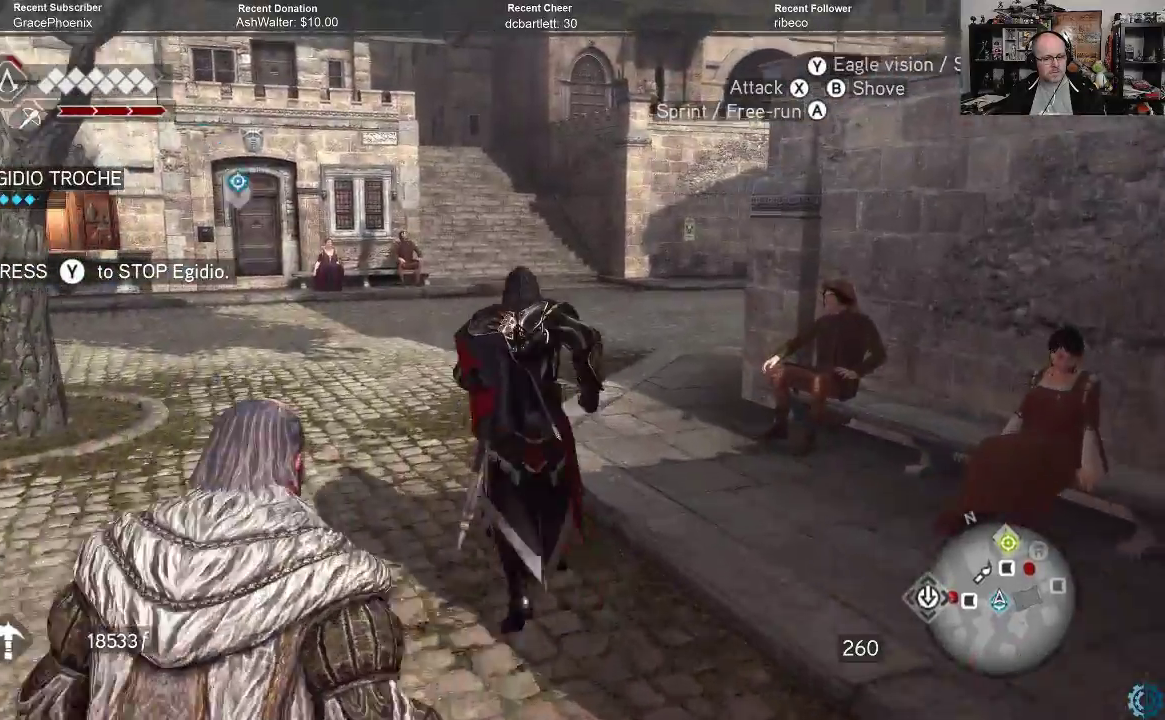
{"buttons": ["R2"], "left_stick": "left", "right_stick": "center", "events": [[67, "right_stick", "right"], [100, "left_stick", "up-left"], [333, "left_stick", "left"], [367, "right_stick", "center"]]}
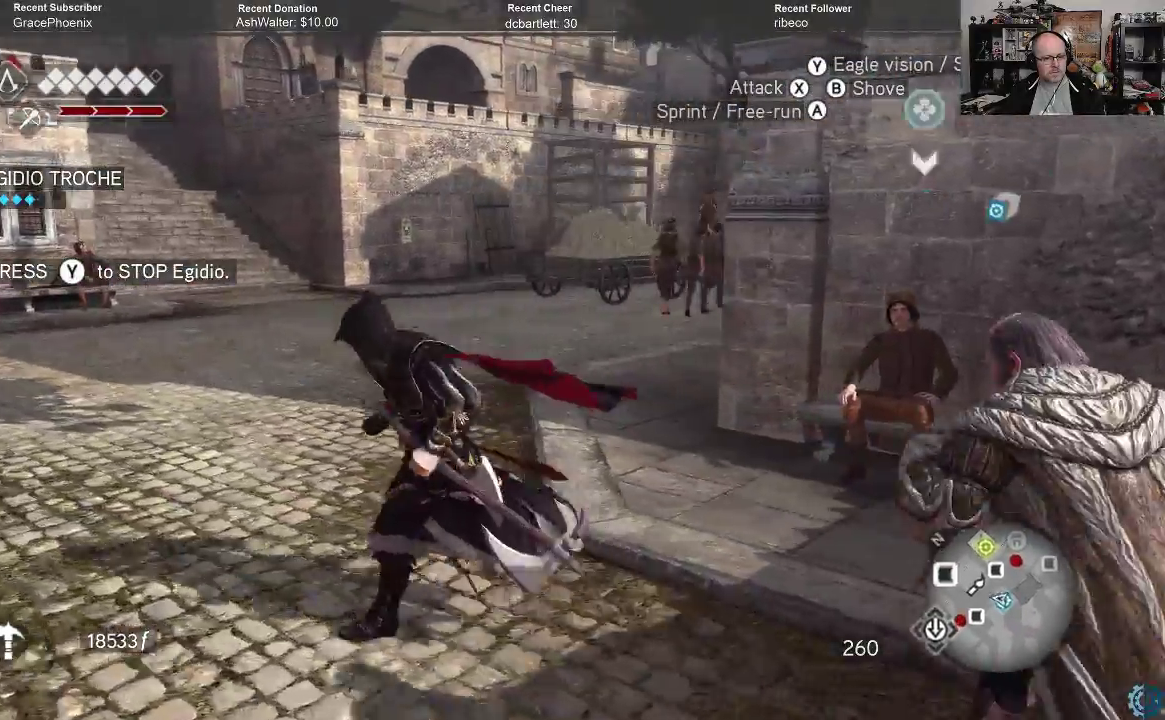
{"buttons": ["R2"], "left_stick": "up-left", "right_stick": "down-left", "events": [[200, "left_stick", "up-left"], [400, "right_stick", "down-left"]]}
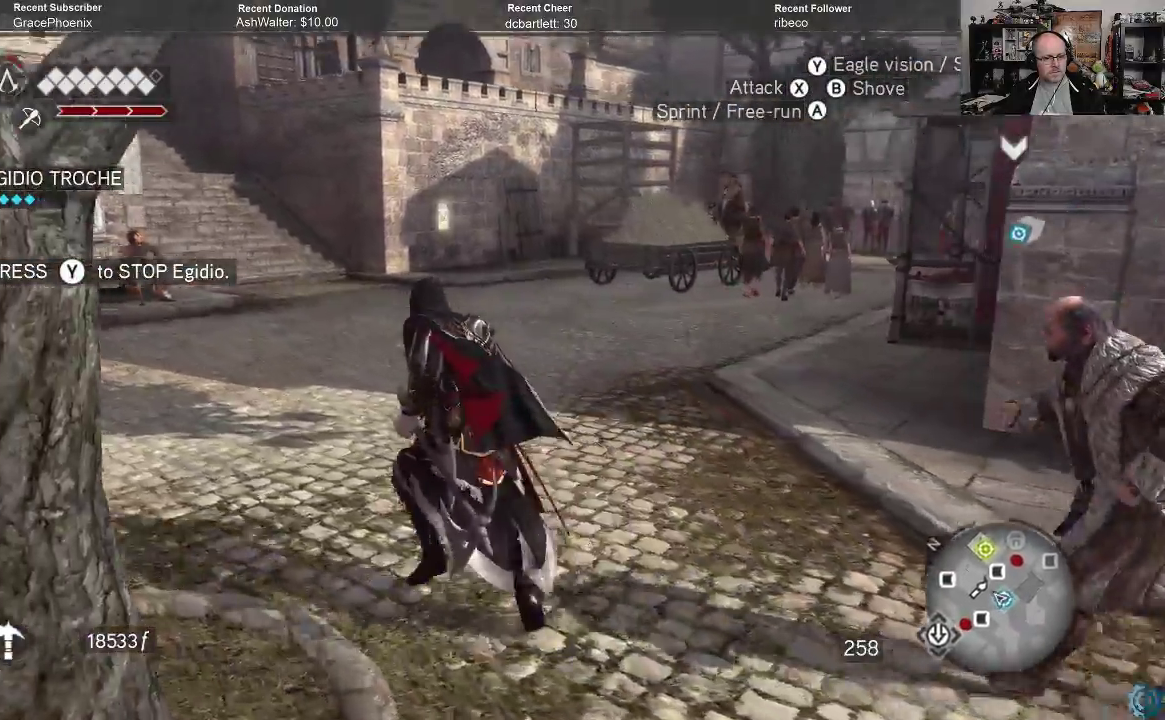
{"buttons": ["R2"], "left_stick": "up", "right_stick": "center", "events": [[133, "right_stick", "center"], [433, "left_stick", "up"]]}
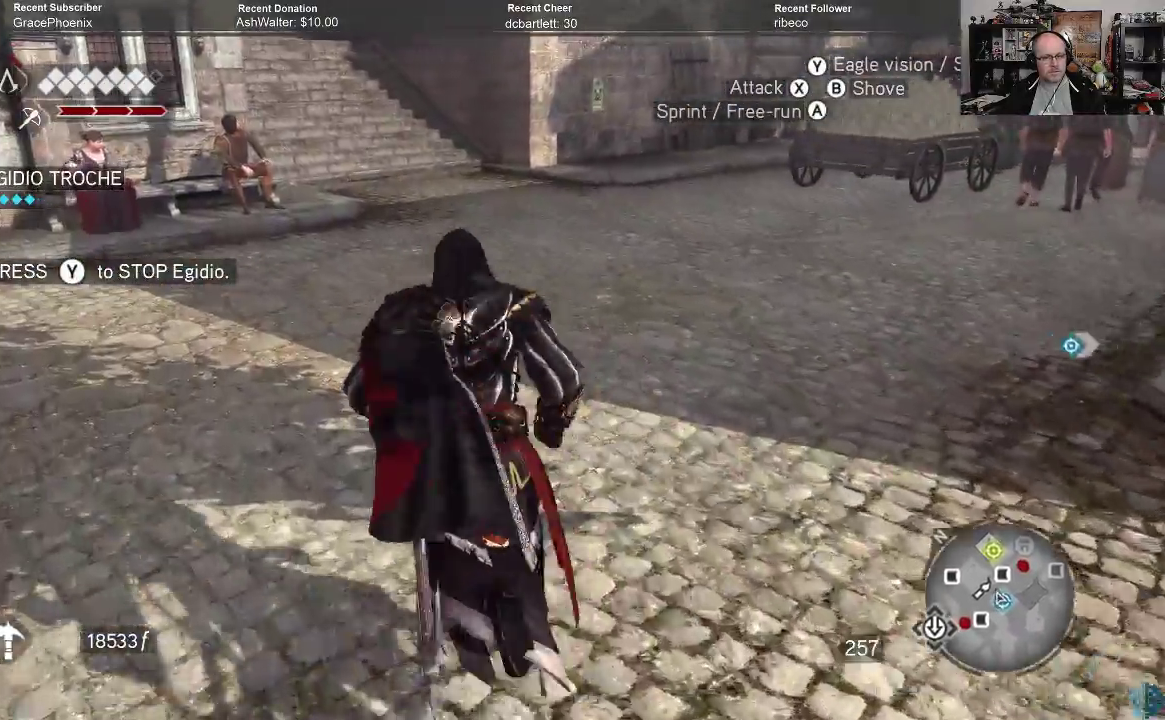
{"buttons": ["R2"], "left_stick": "up", "right_stick": "center", "events": []}
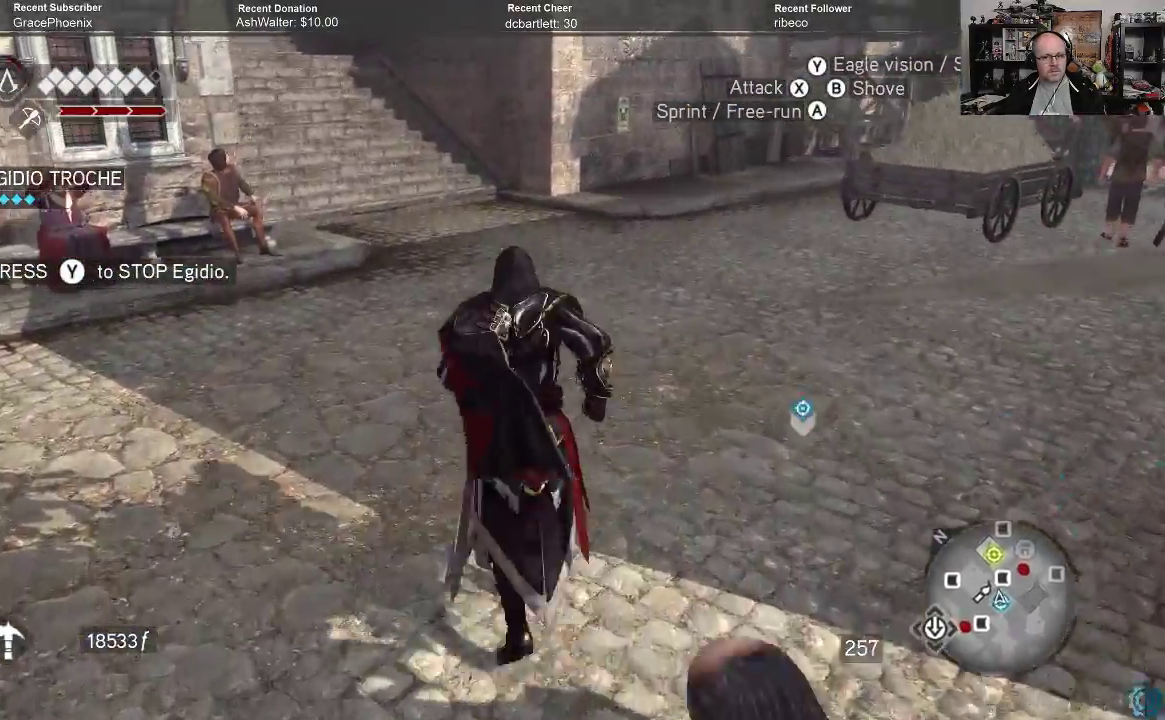
{"buttons": ["R2"], "left_stick": "up", "right_stick": "center", "events": [[267, "right_stick", "up"], [433, "right_stick", "center"]]}
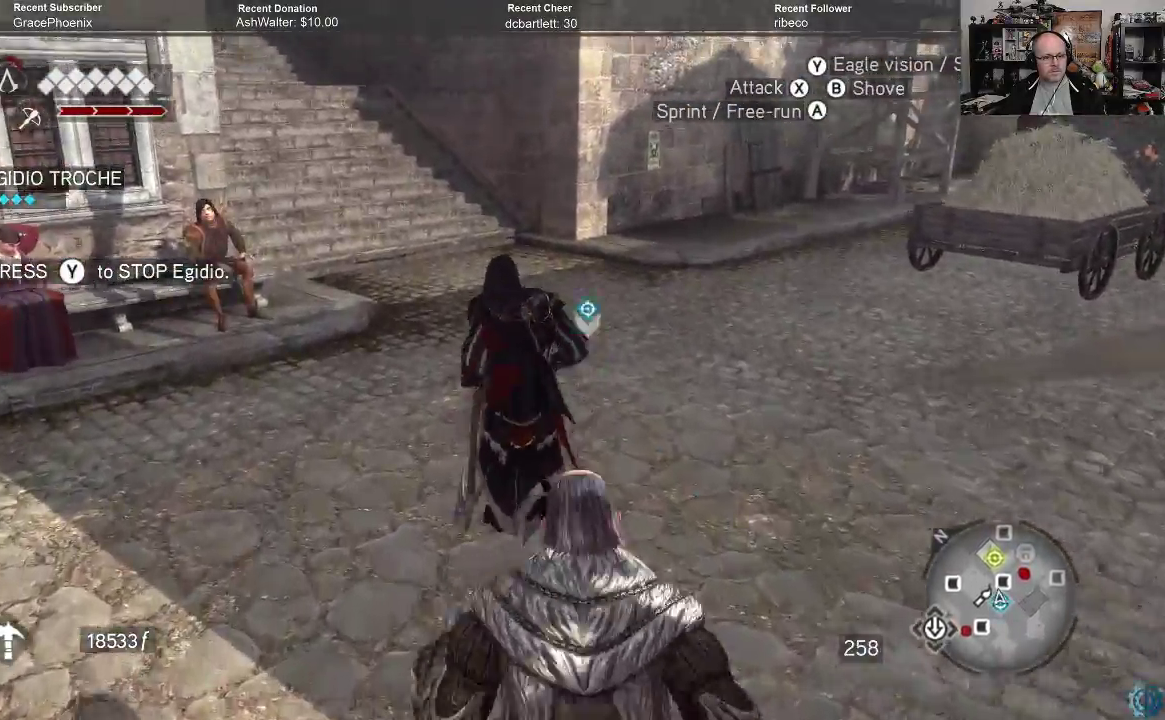
{"buttons": ["R2"], "left_stick": "up", "right_stick": "center", "events": [[100, "right_stick", "left"], [267, "right_stick", "center"]]}
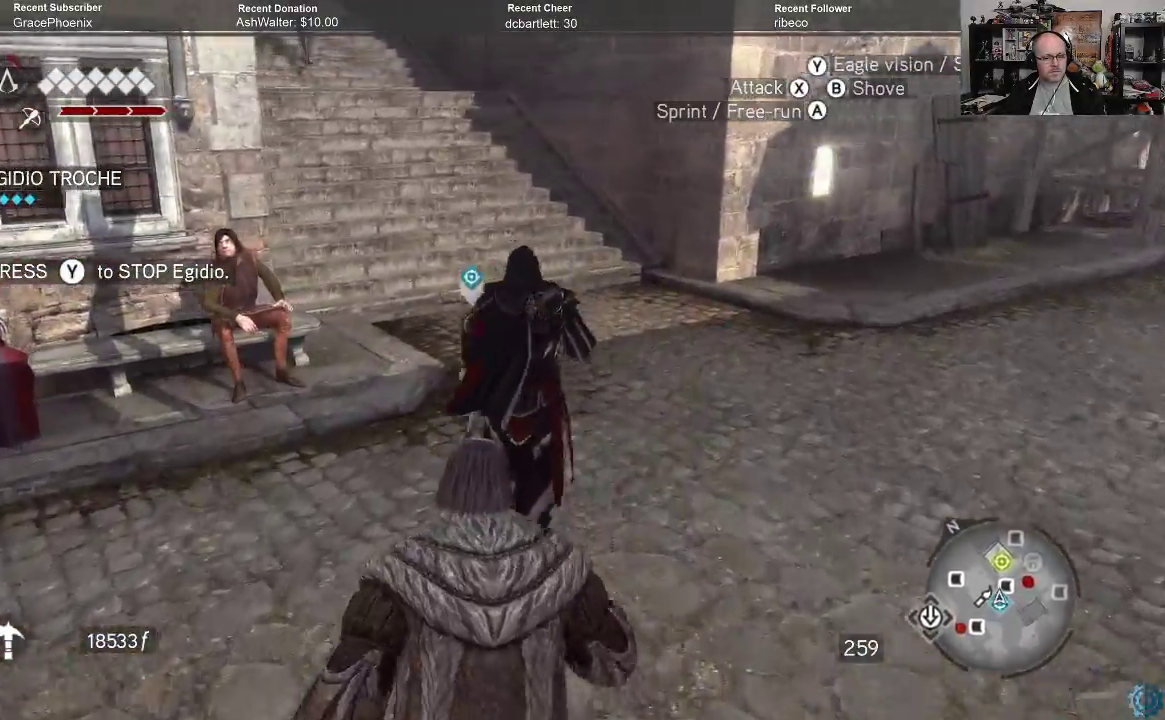
{"buttons": ["R2"], "left_stick": "up", "right_stick": "up-left", "events": [[100, "right_stick", "up-left"], [267, "right_stick", "center"], [367, "right_stick", "up-left"]]}
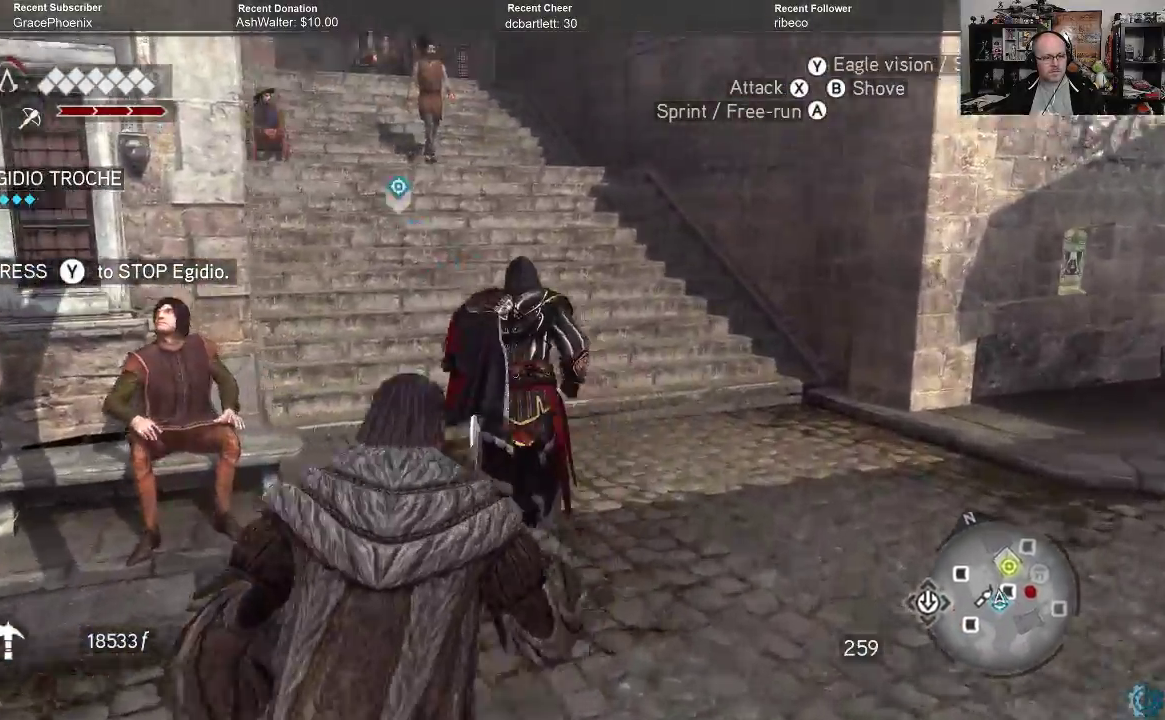
{"buttons": ["R2"], "left_stick": "up", "right_stick": "center", "events": [[367, "right_stick", "center"]]}
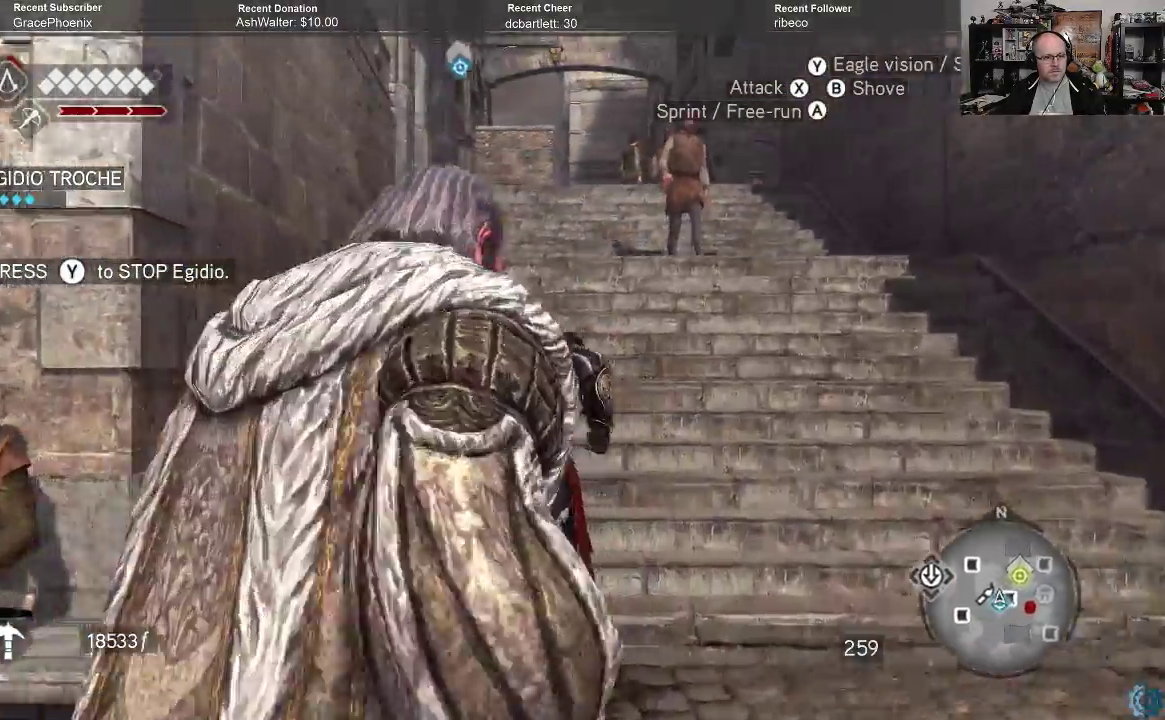
{"buttons": ["R2"], "left_stick": "up", "right_stick": "center", "events": [[167, "right_stick", "down"], [300, "right_stick", "center"]]}
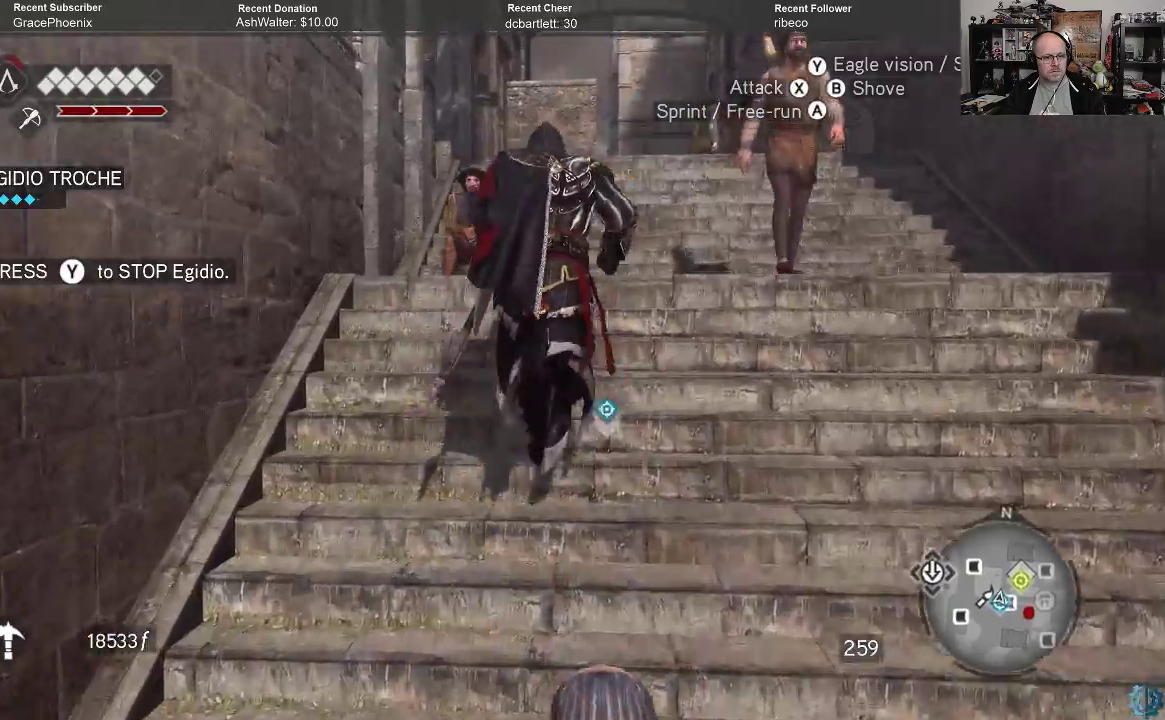
{"buttons": ["R2"], "left_stick": "up", "right_stick": "center", "events": [[167, "right_stick", "down-right"], [267, "right_stick", "center"]]}
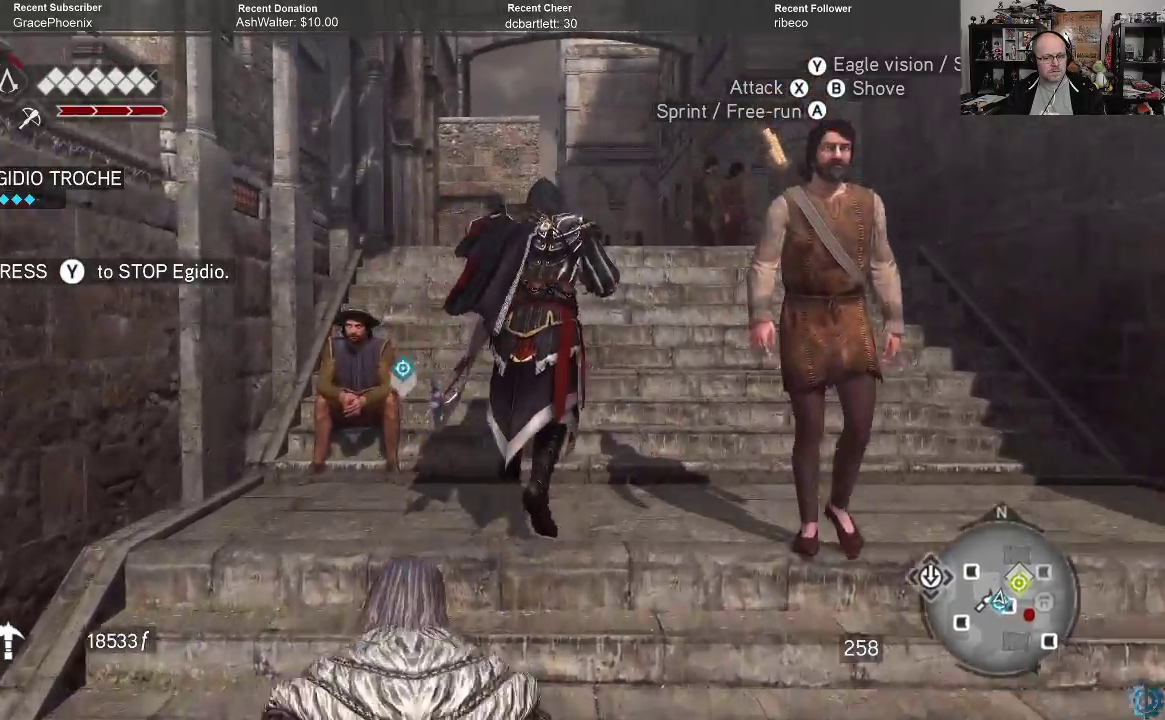
{"buttons": ["R2"], "left_stick": "up", "right_stick": "right", "events": [[433, "right_stick", "right"]]}
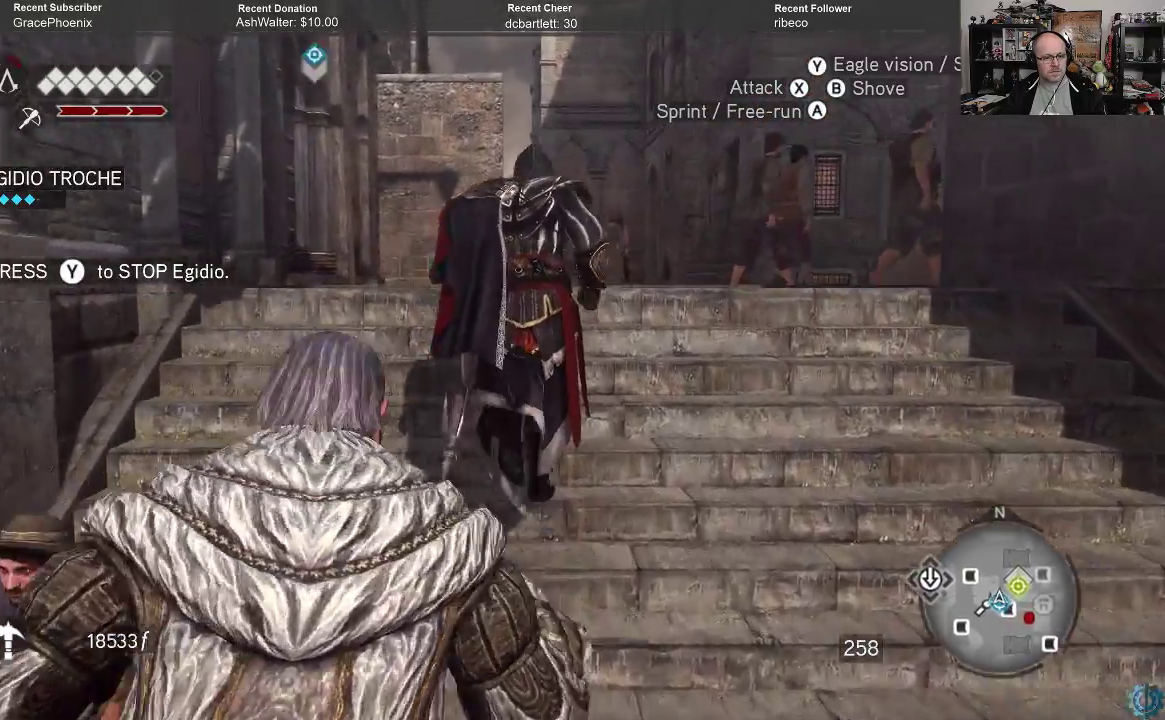
{"buttons": ["R2"], "left_stick": "up", "right_stick": "right", "events": [[233, "right_stick", "center"], [400, "right_stick", "right"]]}
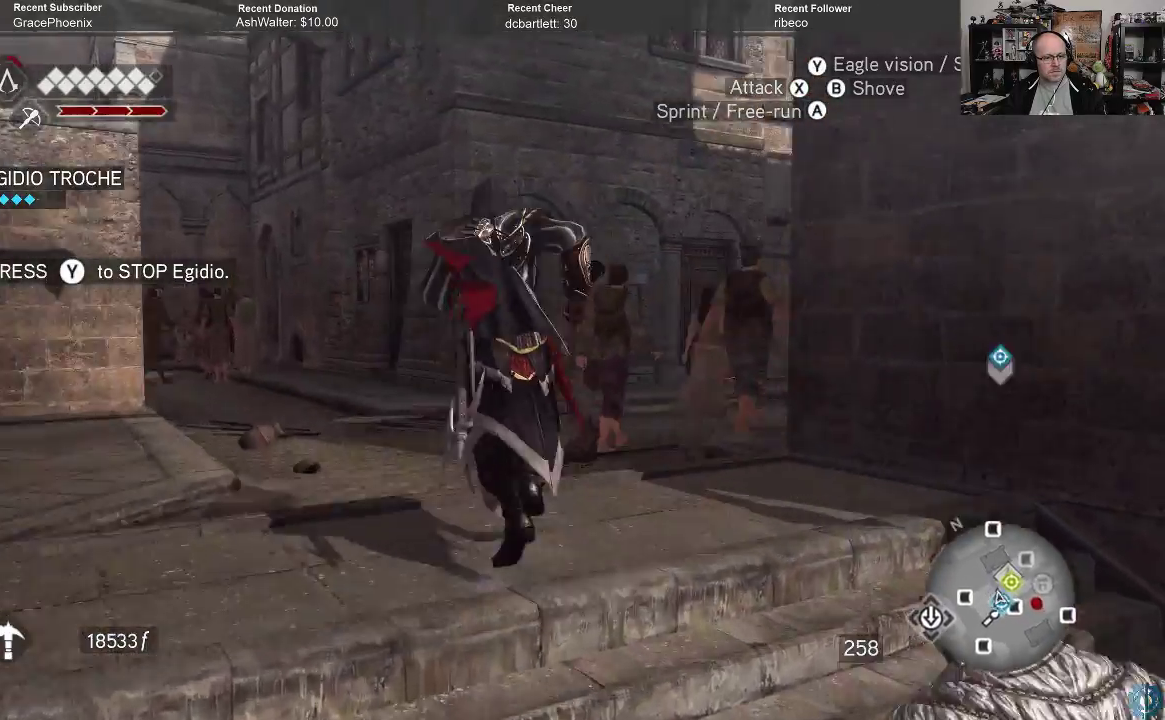
{"buttons": ["R2"], "left_stick": "up-left", "right_stick": "center", "events": [[67, "left_stick", "up-left"], [100, "right_stick", "center"], [233, "right_stick", "right"], [367, "right_stick", "down-right"], [467, "right_stick", "center"]]}
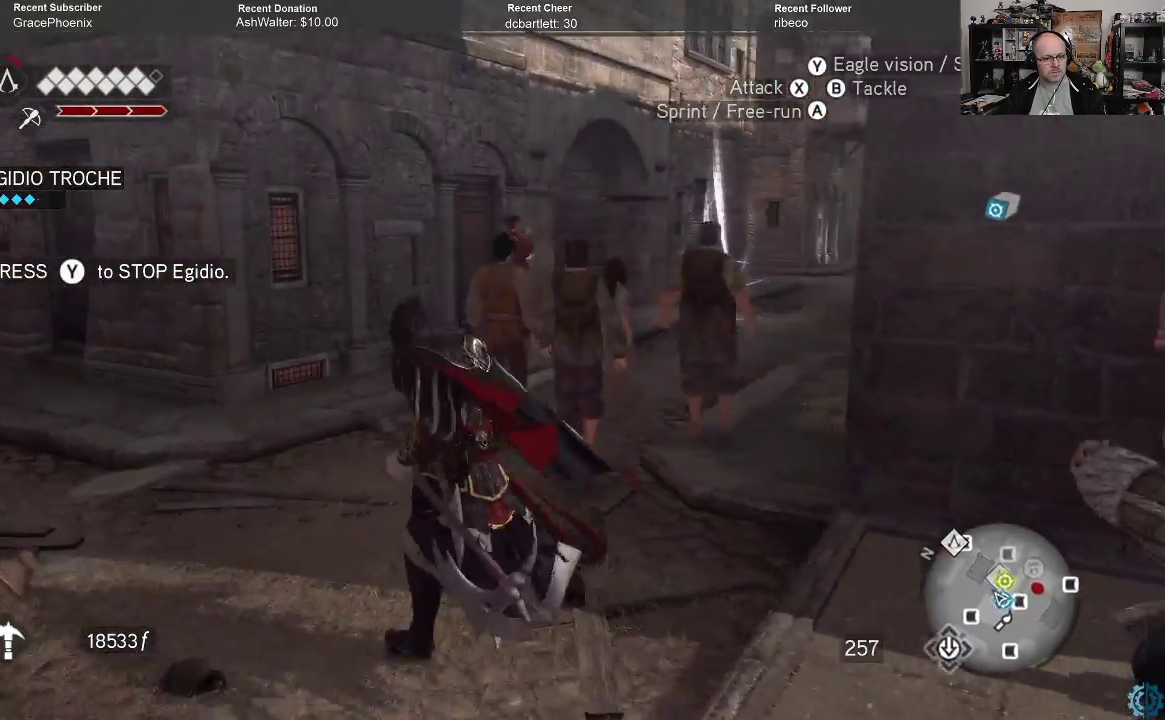
{"buttons": ["R2"], "left_stick": "up", "right_stick": "center", "events": [[100, "right_stick", "right"], [233, "right_stick", "center"], [467, "left_stick", "up"]]}
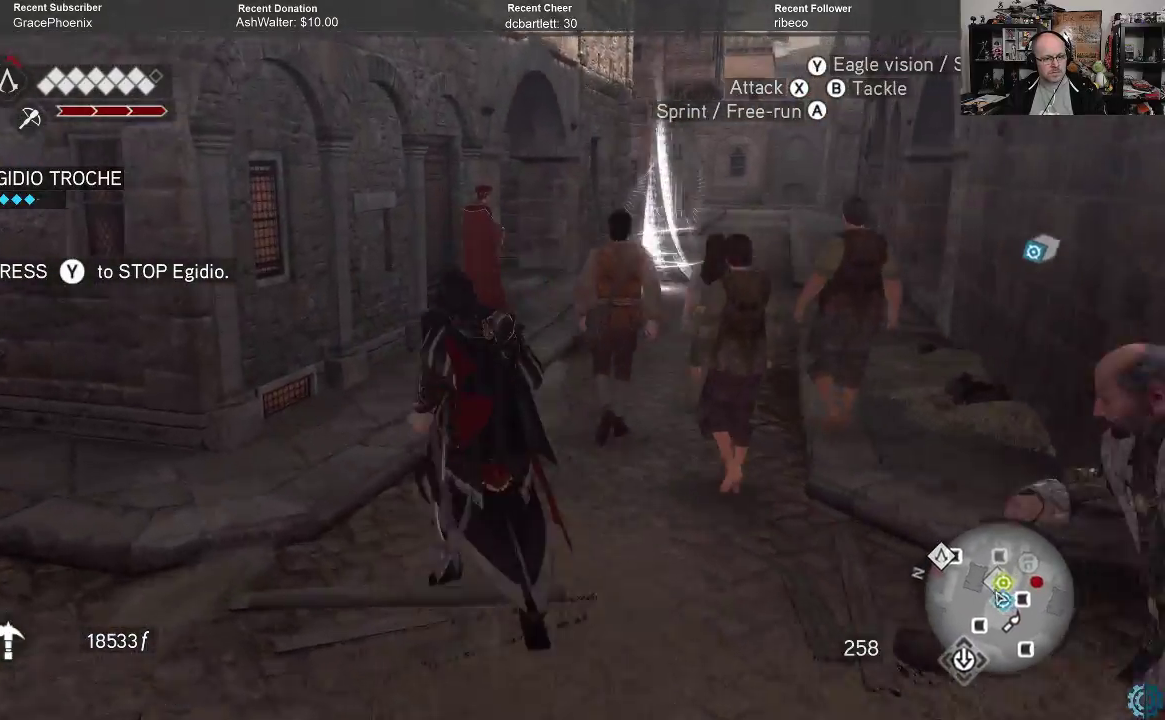
{"buttons": [], "left_stick": "up", "right_stick": "right", "events": [[133, "R2", "up"], [500, "right_stick", "right"]]}
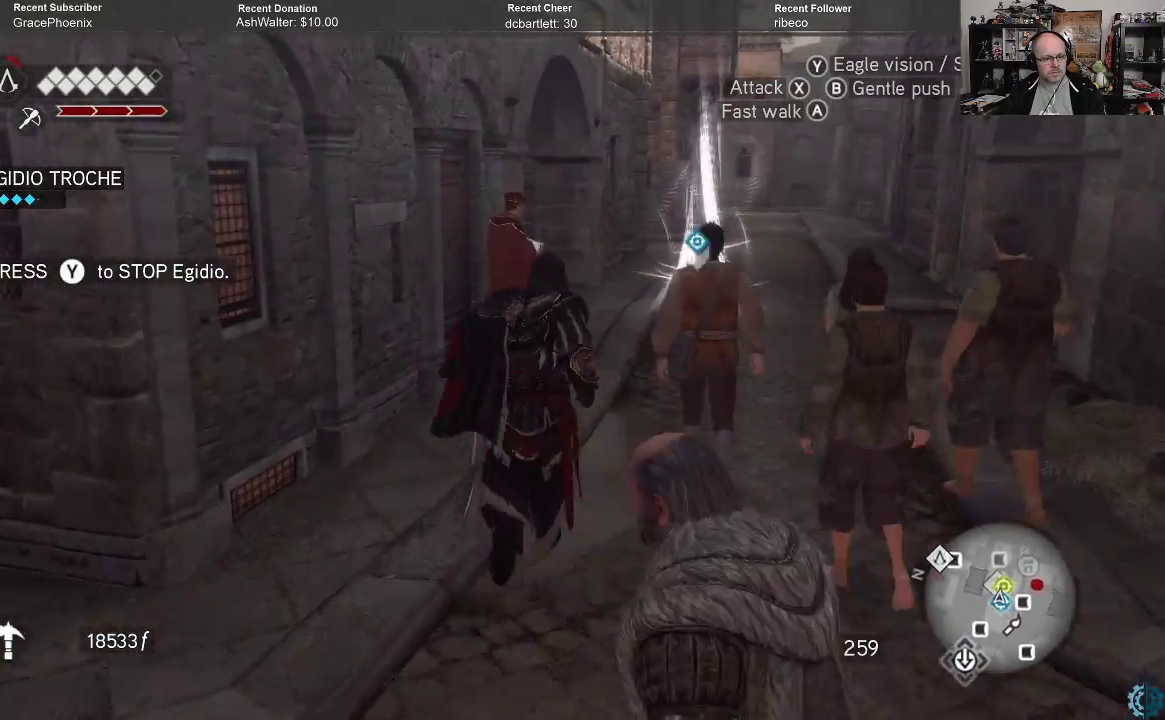
{"buttons": [], "left_stick": "up", "right_stick": "center", "events": [[167, "right_stick", "center"]]}
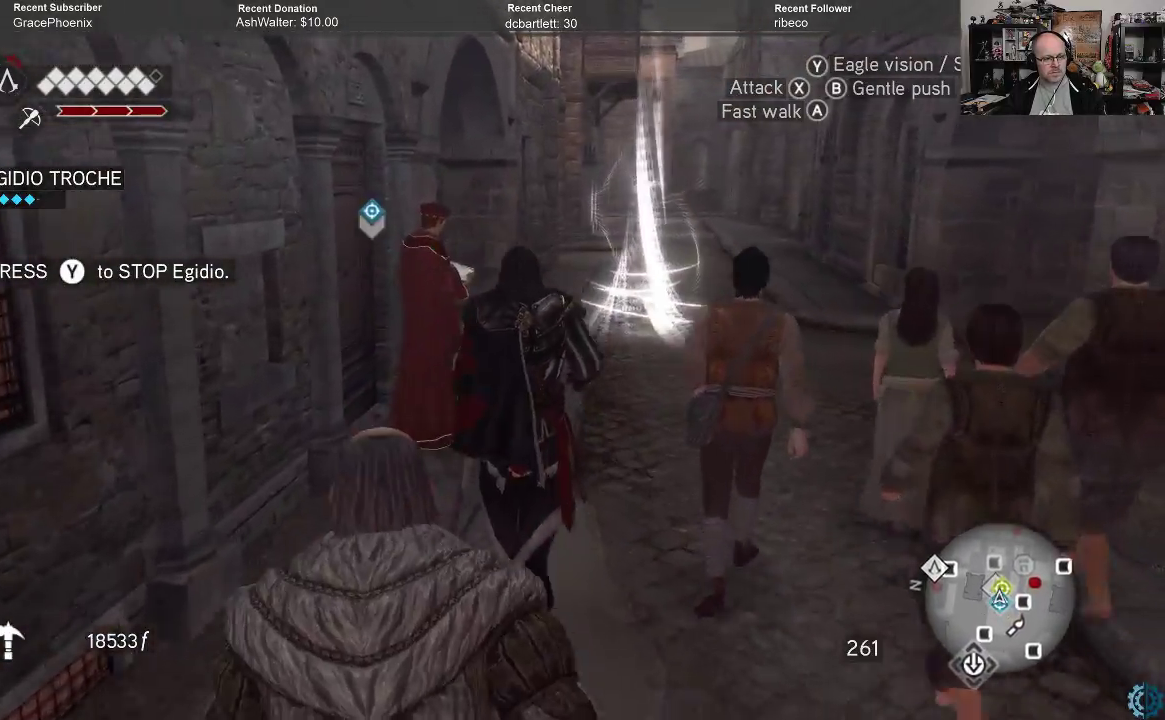
{"buttons": [], "left_stick": "up", "right_stick": "center", "events": []}
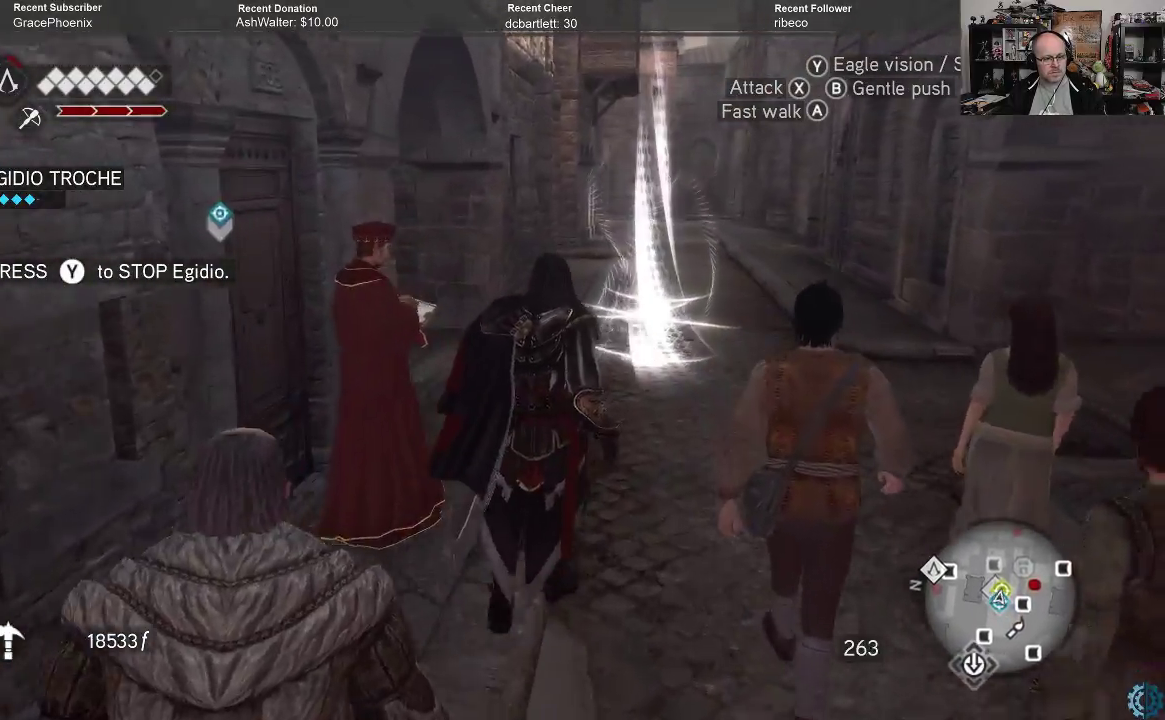
{"buttons": [], "left_stick": "up", "right_stick": "center", "events": []}
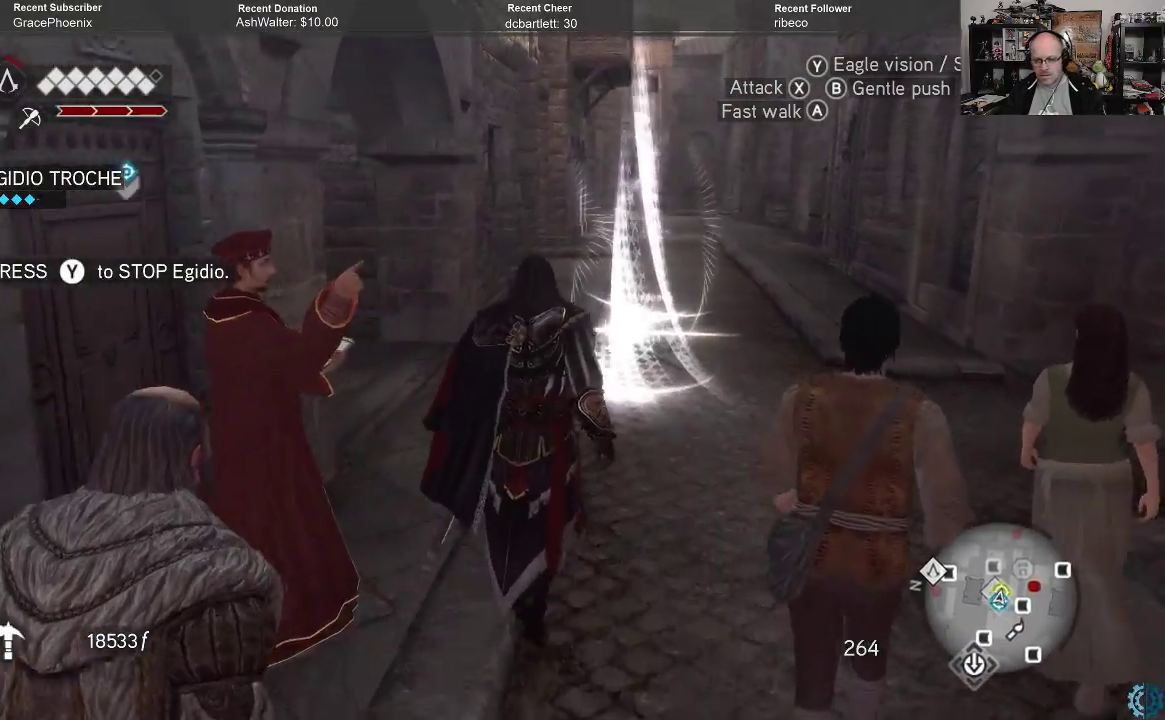
{"buttons": [], "left_stick": "up", "right_stick": "left", "events": [[367, "right_stick", "left"]]}
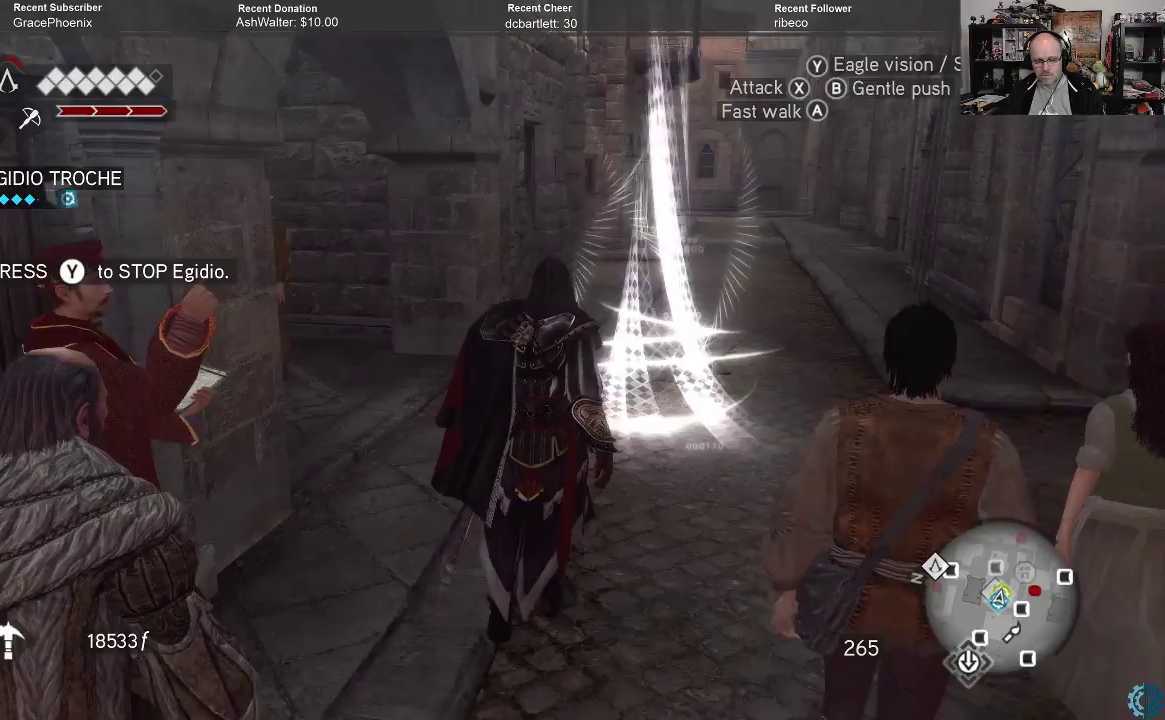
{"buttons": [], "left_stick": "up-right", "right_stick": "center", "events": [[33, "right_stick", "center"], [333, "left_stick", "up-right"]]}
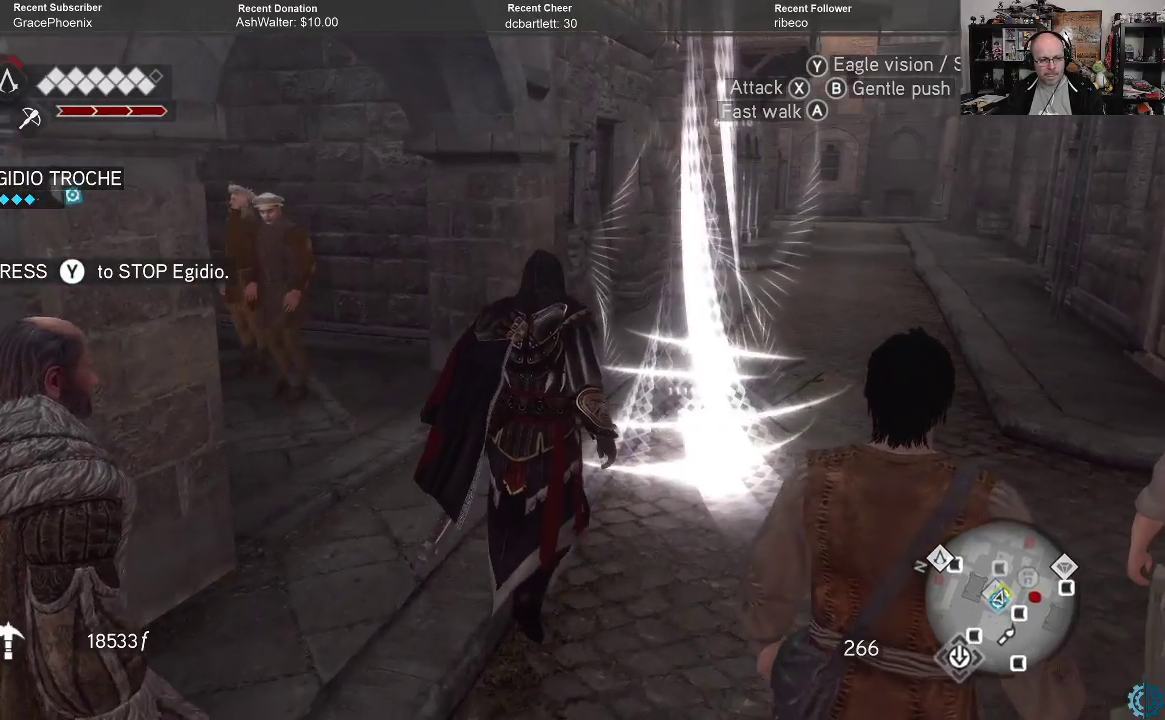
{"buttons": [], "left_stick": "up-right", "right_stick": "left", "events": [[100, "right_stick", "left"], [333, "right_stick", "center"], [500, "right_stick", "left"]]}
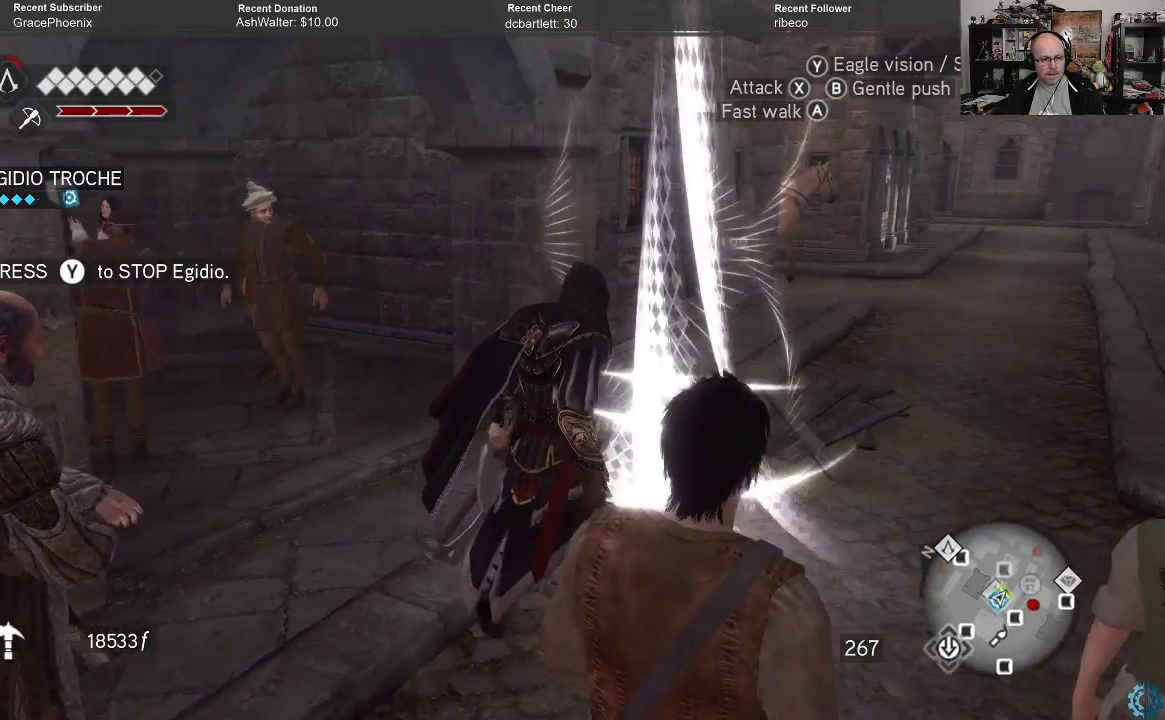
{"buttons": [], "left_stick": "up-right", "right_stick": "center", "events": [[333, "right_stick", "center"]]}
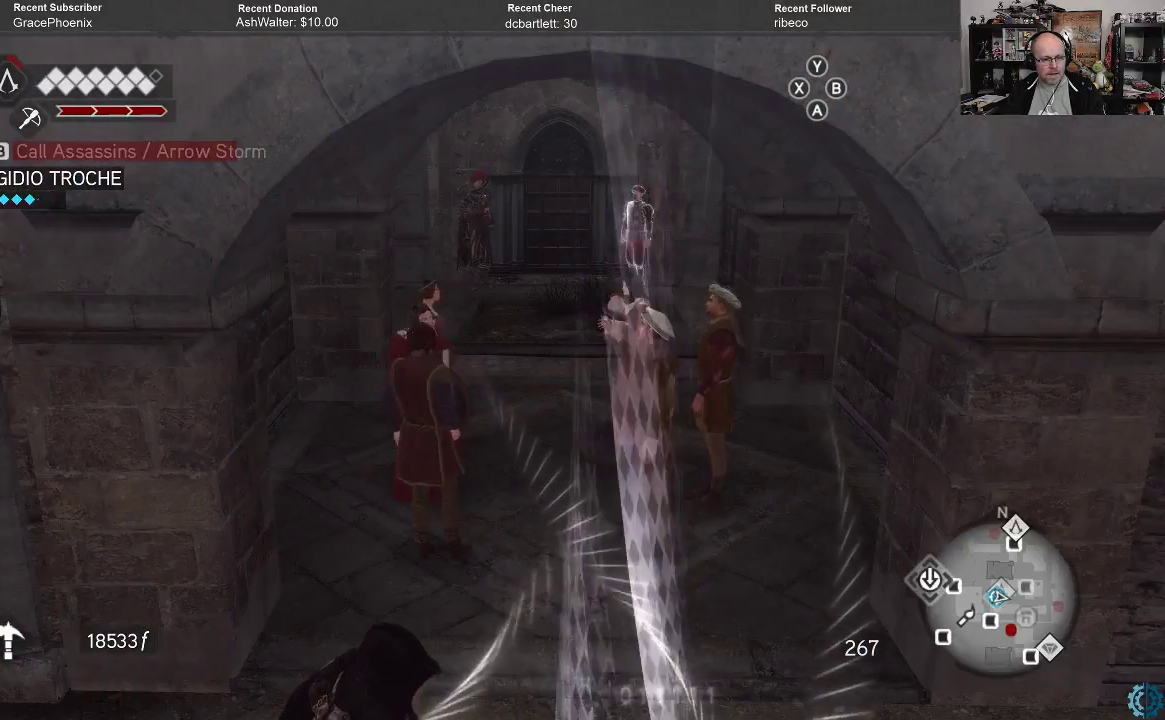
{"buttons": [], "left_stick": "center", "right_stick": "center", "events": [[100, "left_stick", "center"]]}